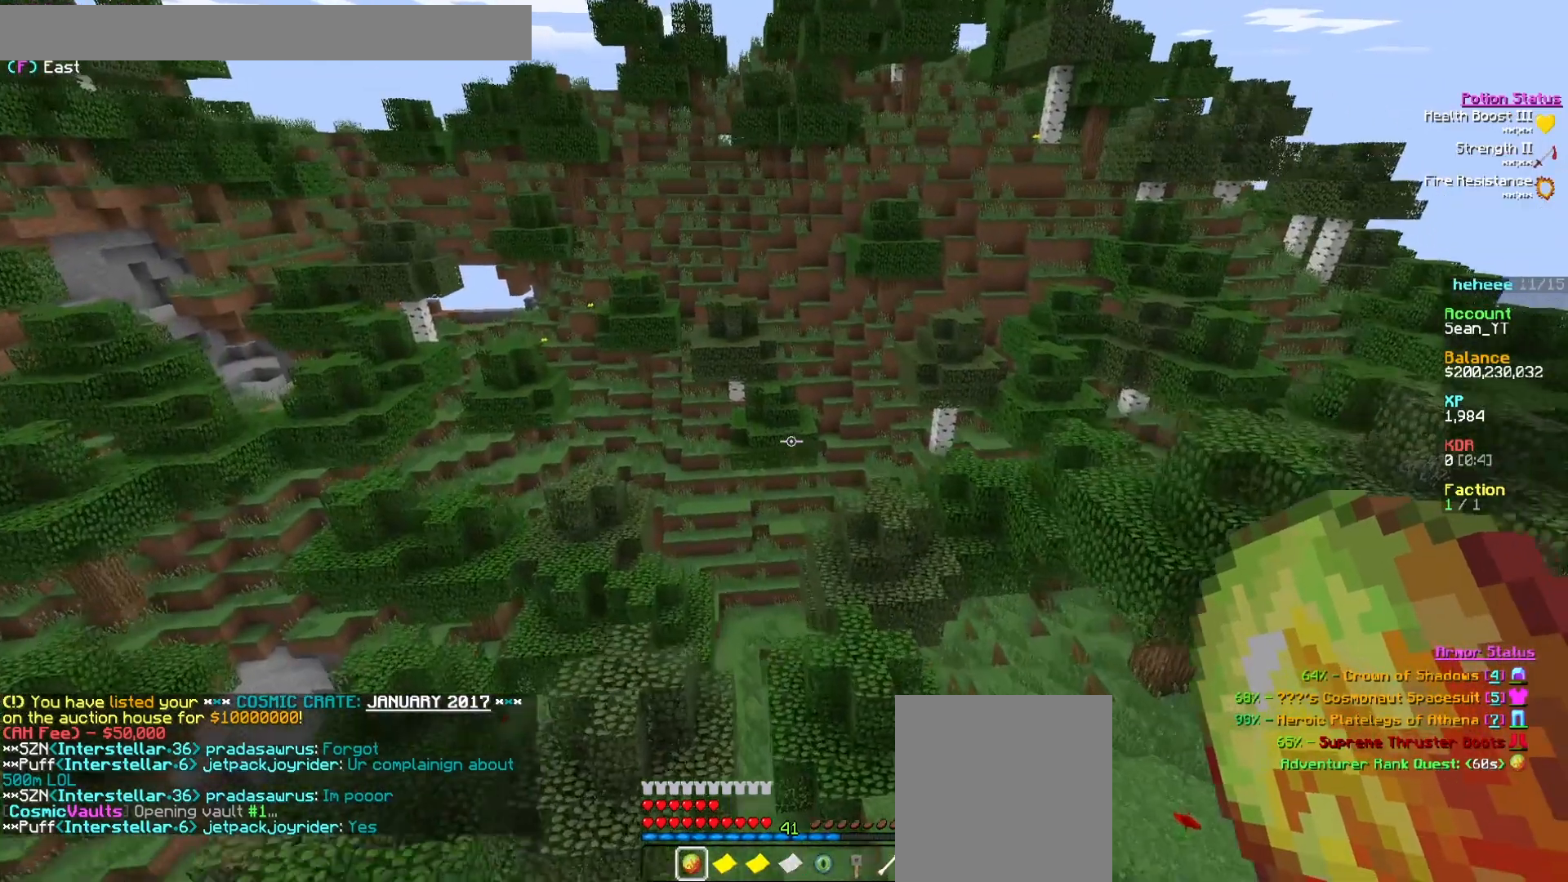
Gameplay with keyboard and mouse; each line is a JSON object with the keys and mouse buttons held at the frame after it. "events" lists presses ("down") and releases ("up") of "a", "d", "s", "w", "mouse_left" and "mouse_right" between this image and that frame as [ms after this image, input, new state], when the widget could be followed in between. "mouse_left", "mouse_right" = the "left", "right" buttons of the "mouse" list. No other keys are recorded. Fast repeated clicks can show as one long hold. Mouse movement is not recorded.
{"keys": ["a"], "mouse": [], "events": [[133, "s", "down"], [267, "s", "up"], [450, "a", "down"]]}
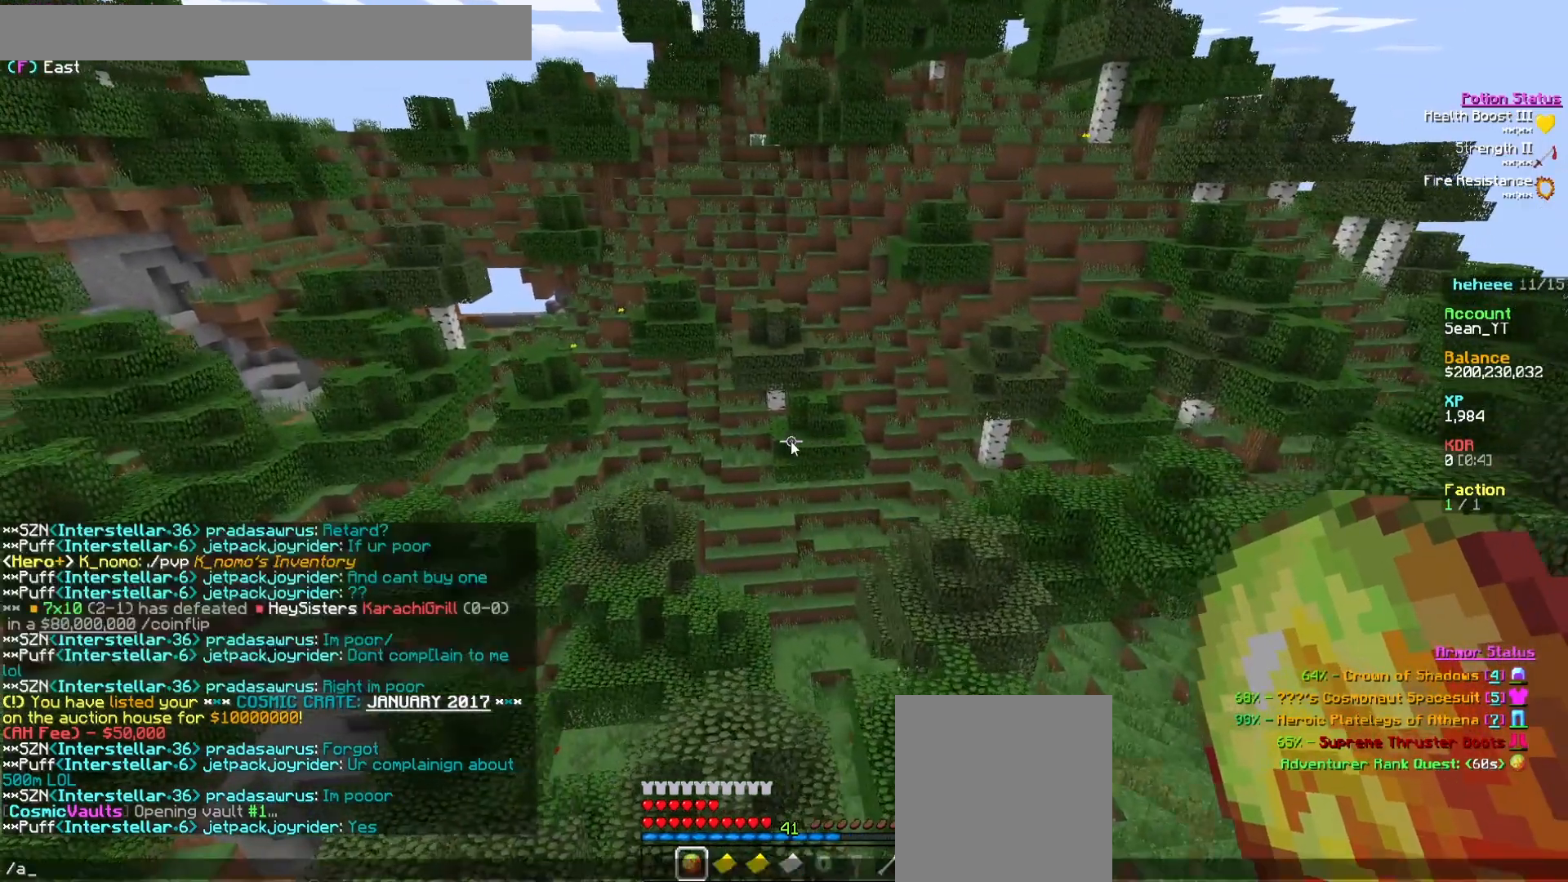
{"keys": [], "mouse": [], "events": [[33, "a", "up"], [350, "s", "down"], [450, "s", "up"]]}
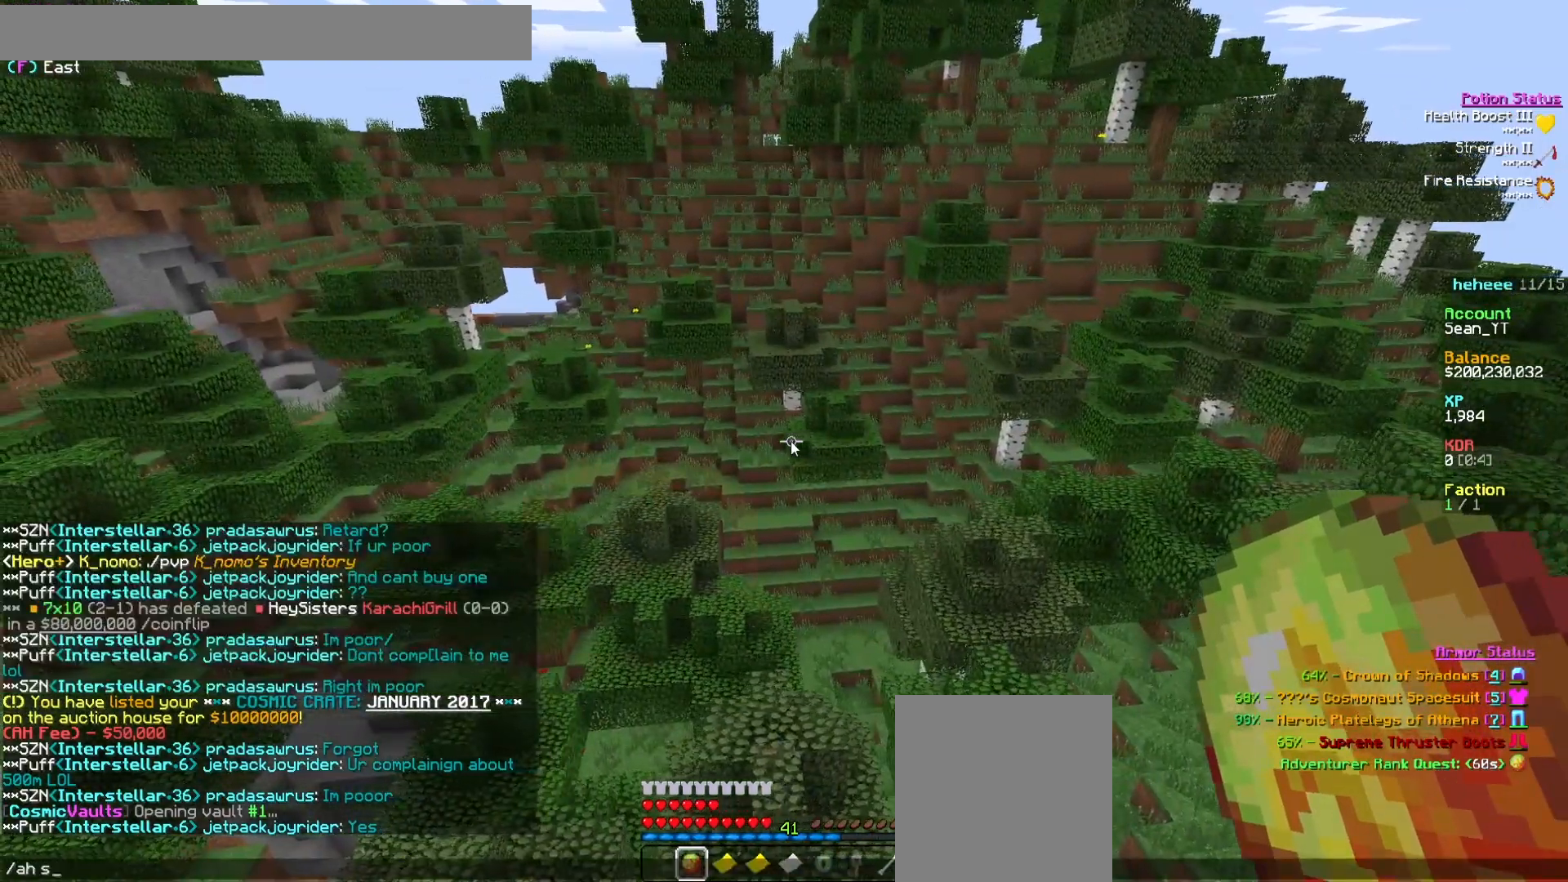
{"keys": [], "mouse": [], "events": []}
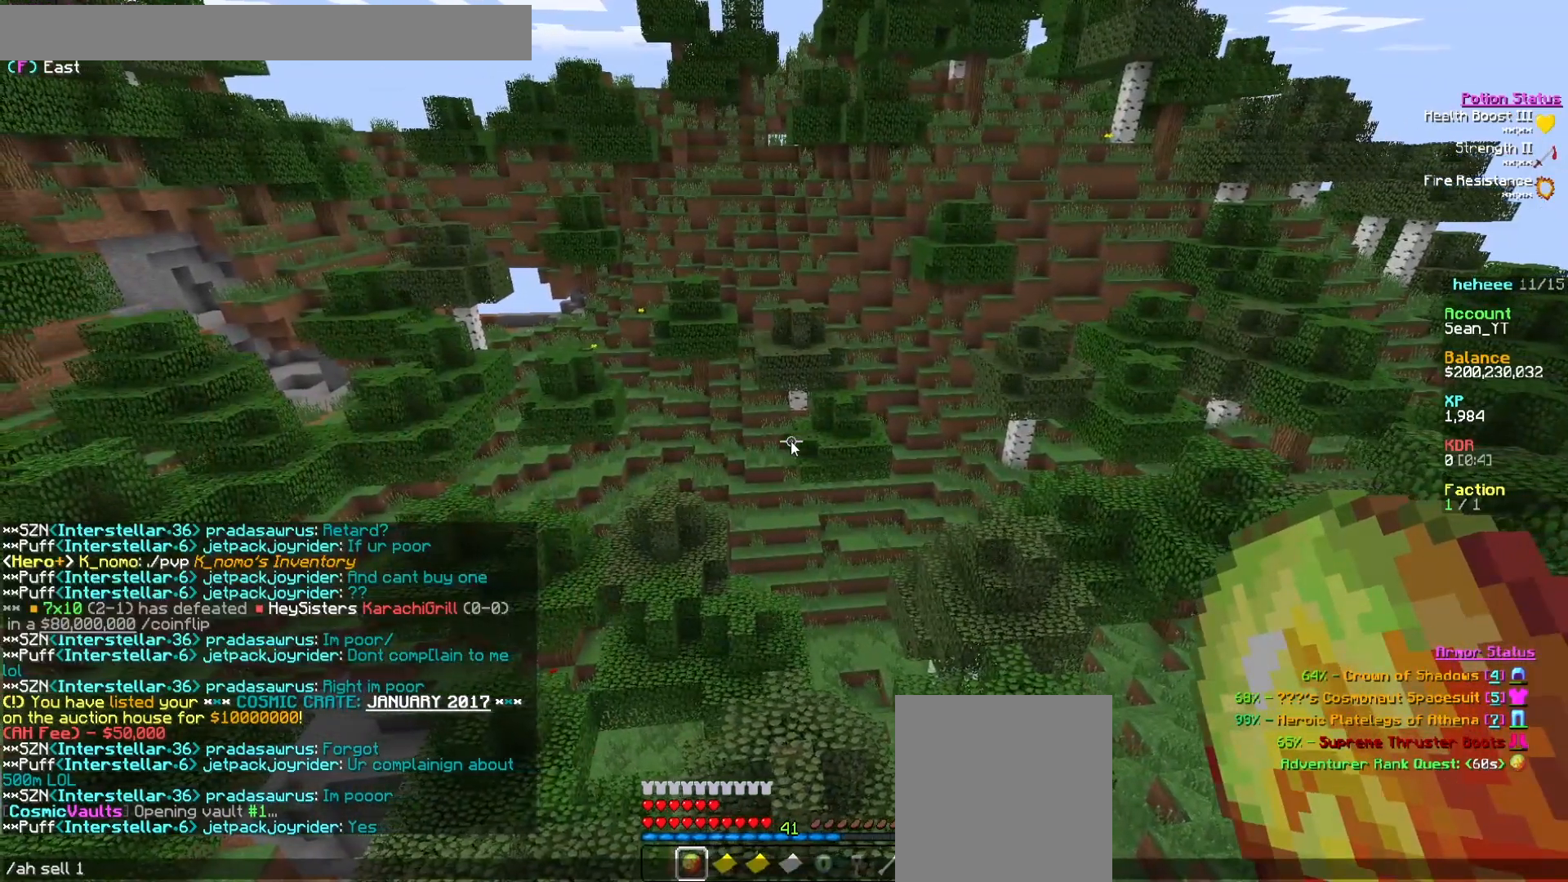
{"keys": [], "mouse": []}
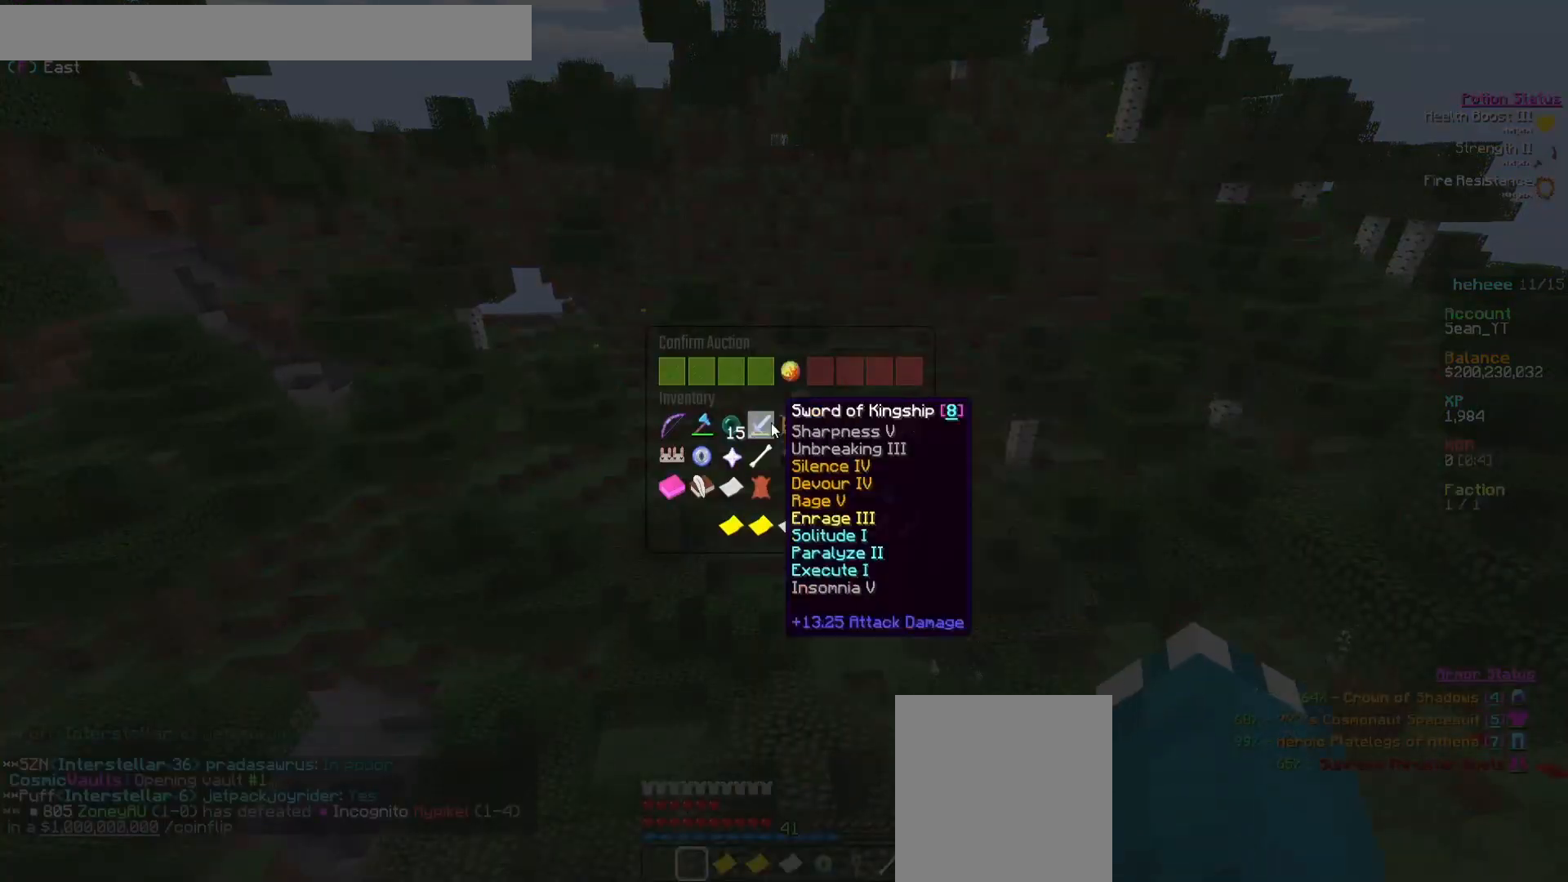
{"keys": ["a", "s"], "mouse": [], "events": [[250, "mouse_left", "down"], [333, "mouse_left", "up"], [433, "a", "down"], [500, "s", "down"]]}
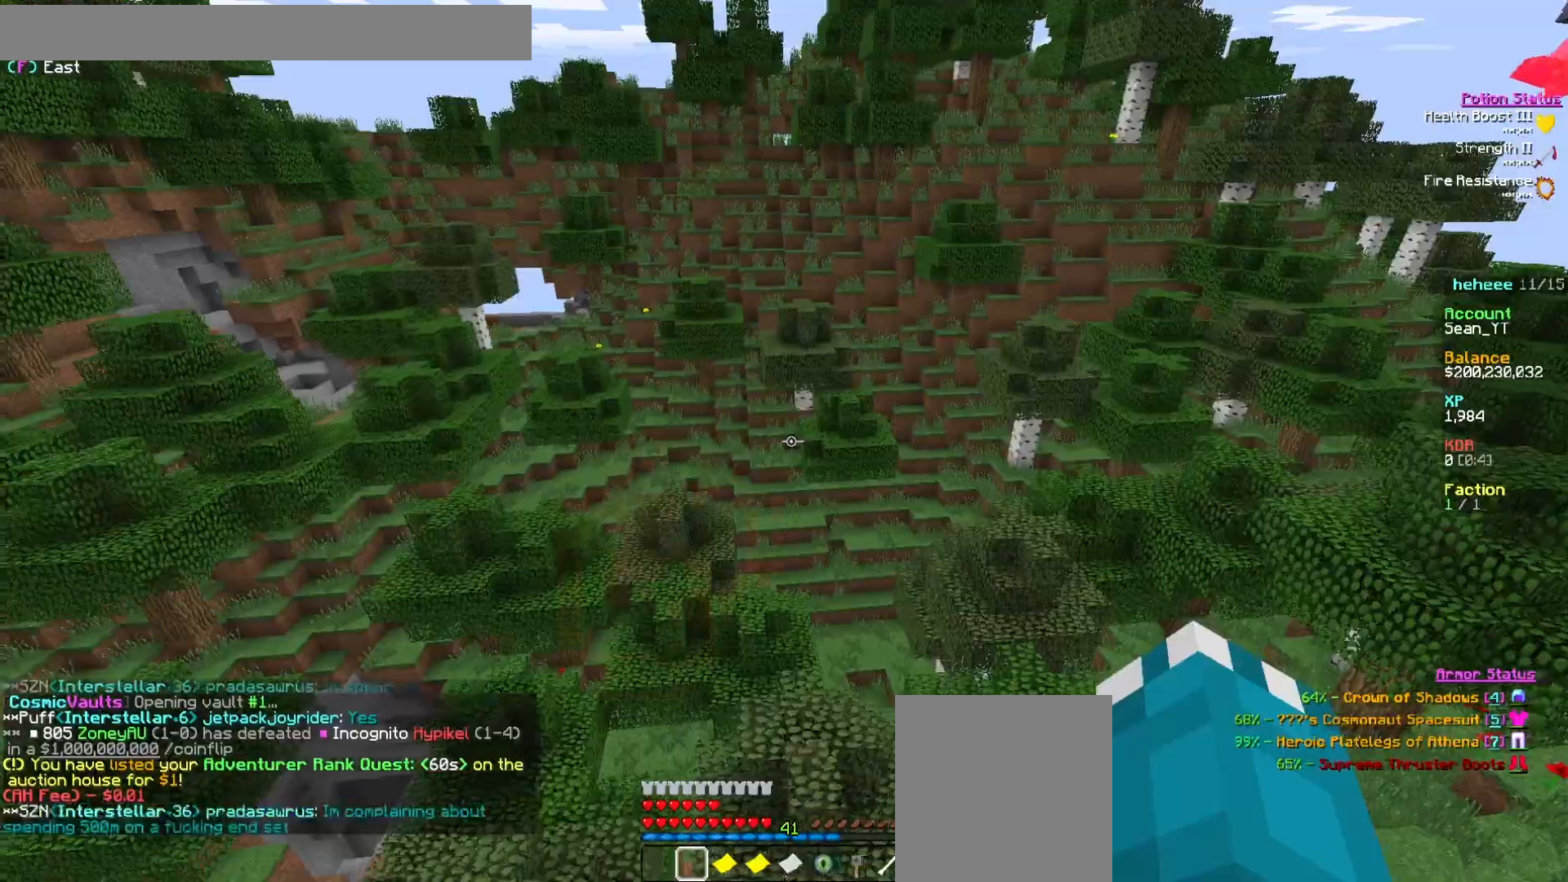
{"keys": [], "mouse": []}
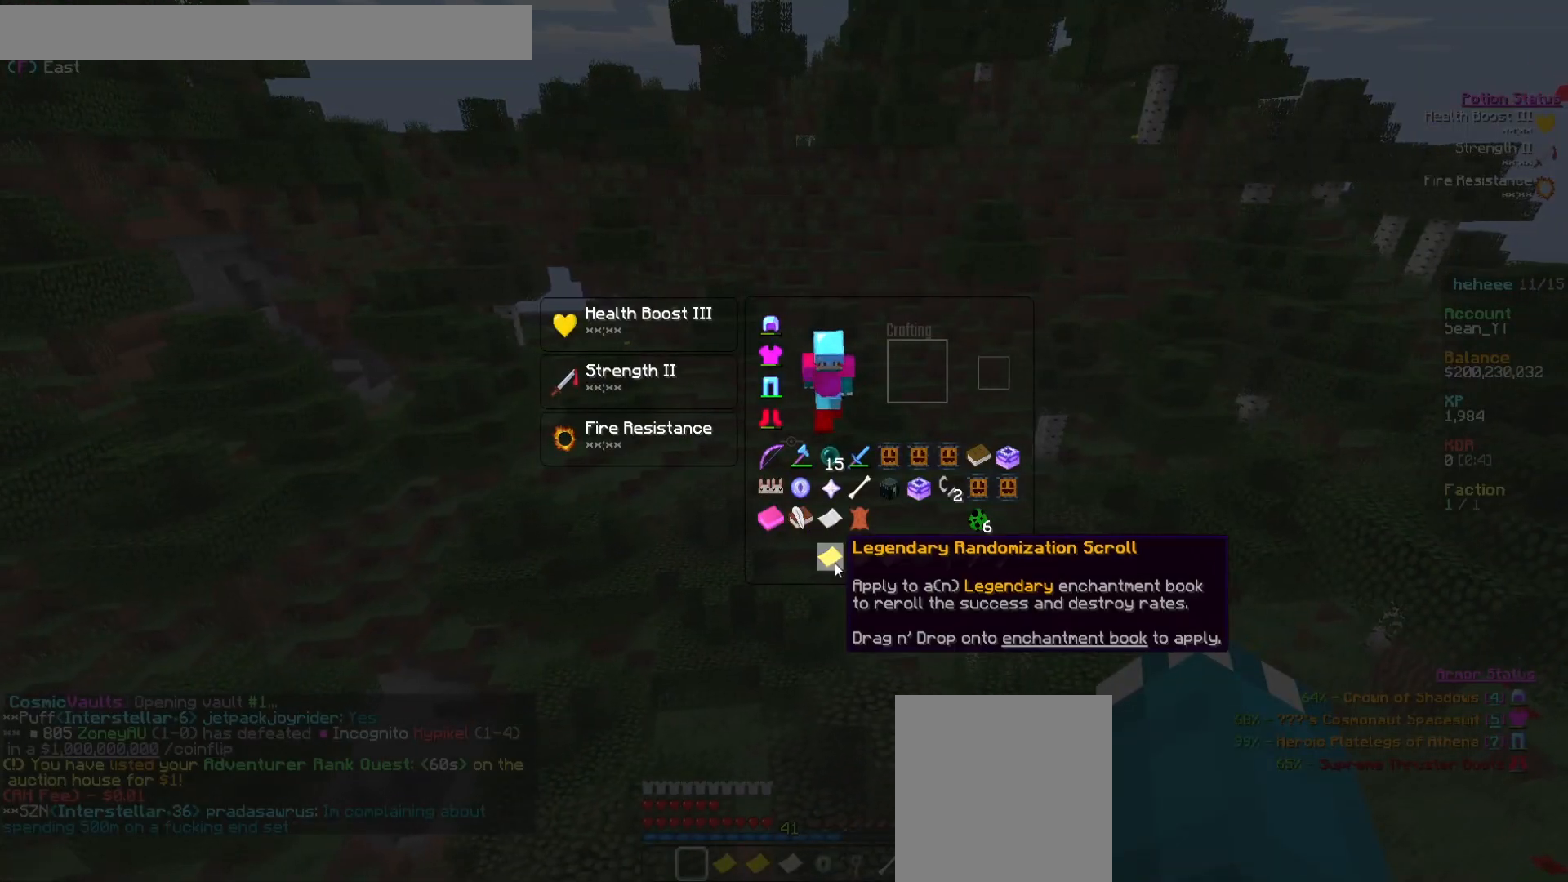
{"keys": [], "mouse": [], "events": []}
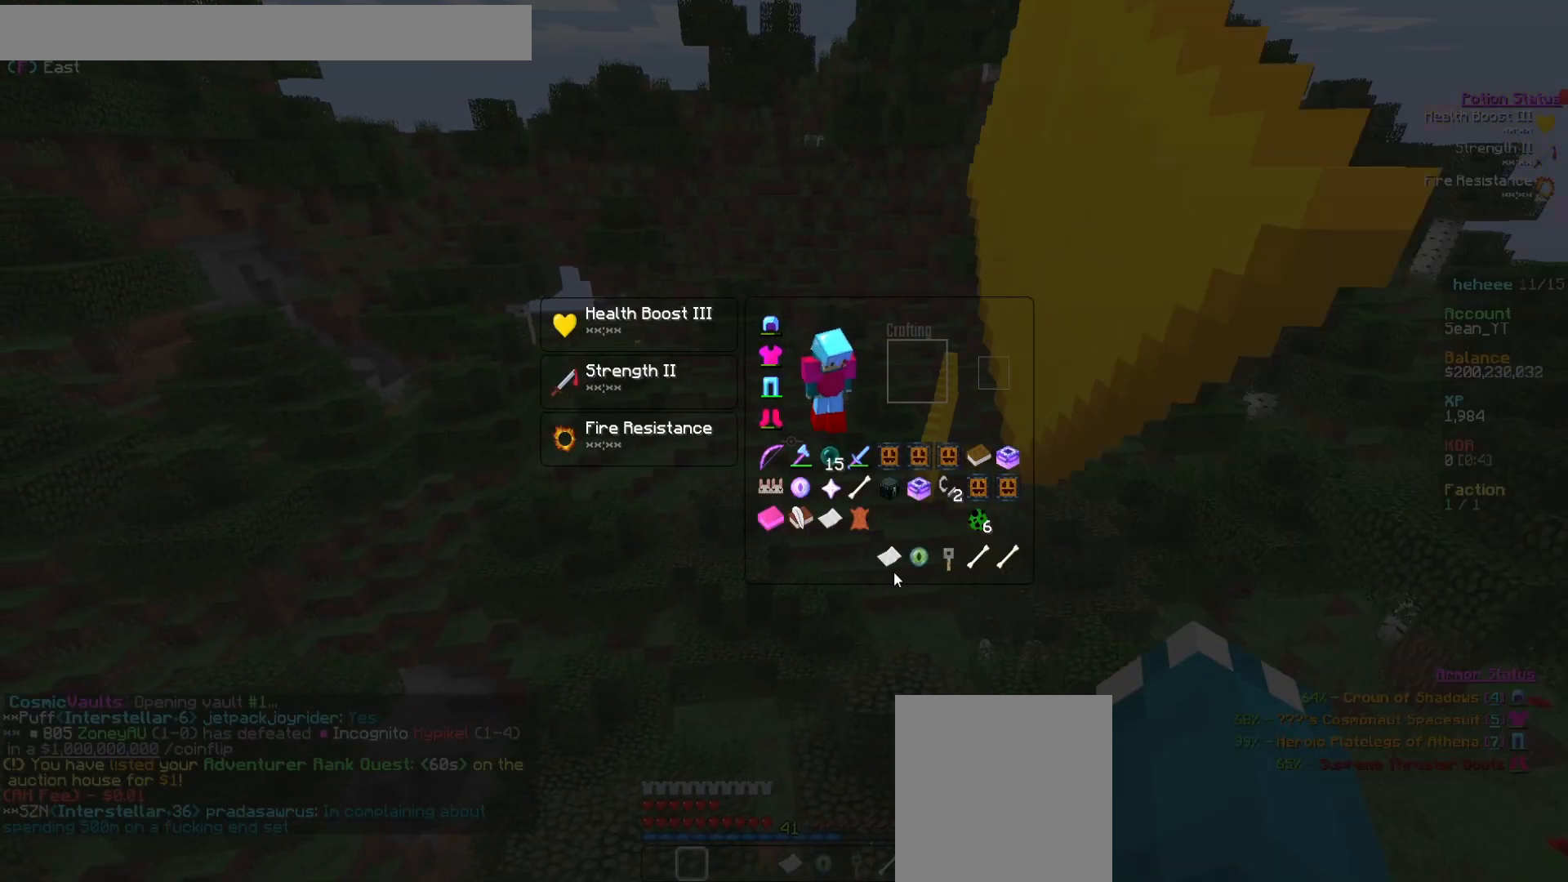
{"keys": [], "mouse": [], "events": []}
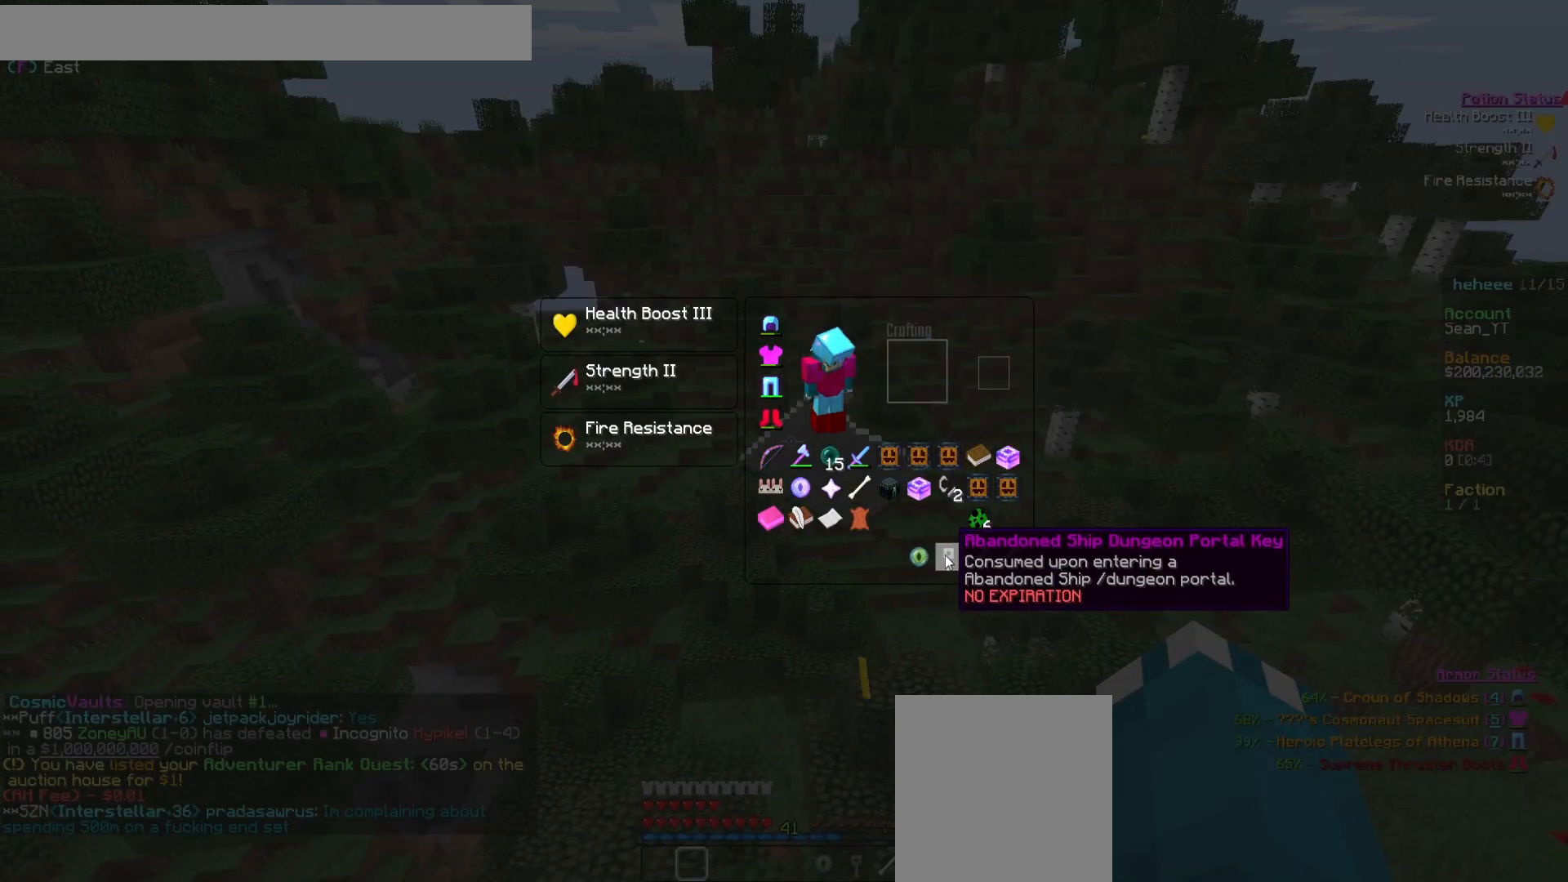
{"keys": [], "mouse": [], "events": []}